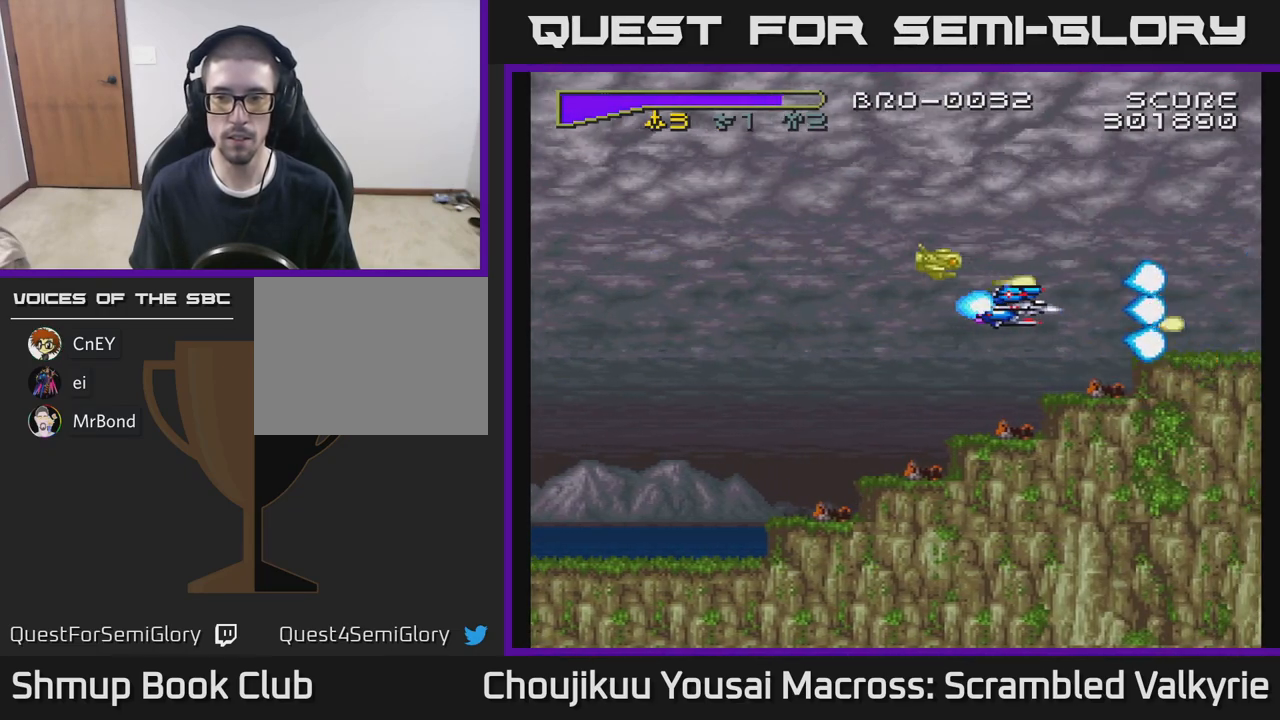
Gameplay with a controller (Xbox layout); each line is a JSON object with the inputs held at the frame after it. "events" lists button and stick changes between this image and that frame as [ms after this image, input, new state], when the widget could be followed in between. Not read: L3 R3 left_stick right_stick.
{"buttons": ["A", "DPAD_LEFT"], "events": [[183, "DPAD_RIGHT", "down"], [367, "DPAD_RIGHT", "up"], [383, "DPAD_LEFT", "down"]]}
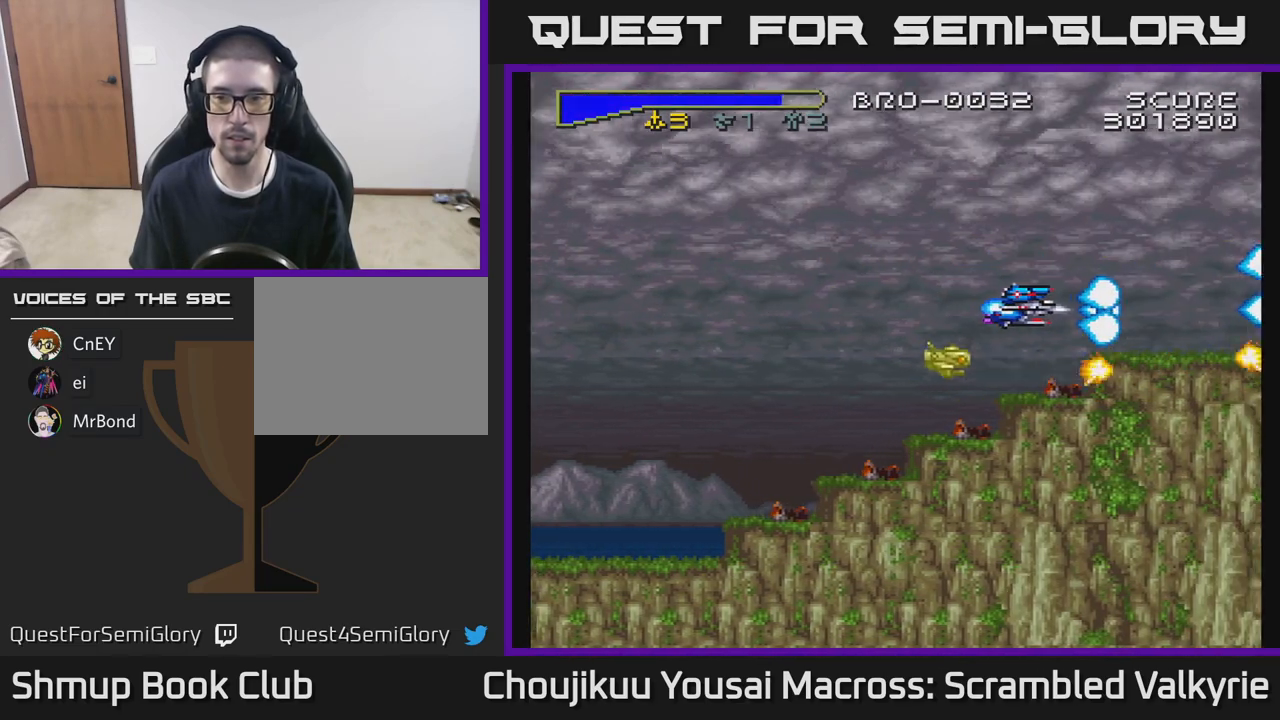
{"buttons": ["A"], "events": [[250, "DPAD_LEFT", "up"]]}
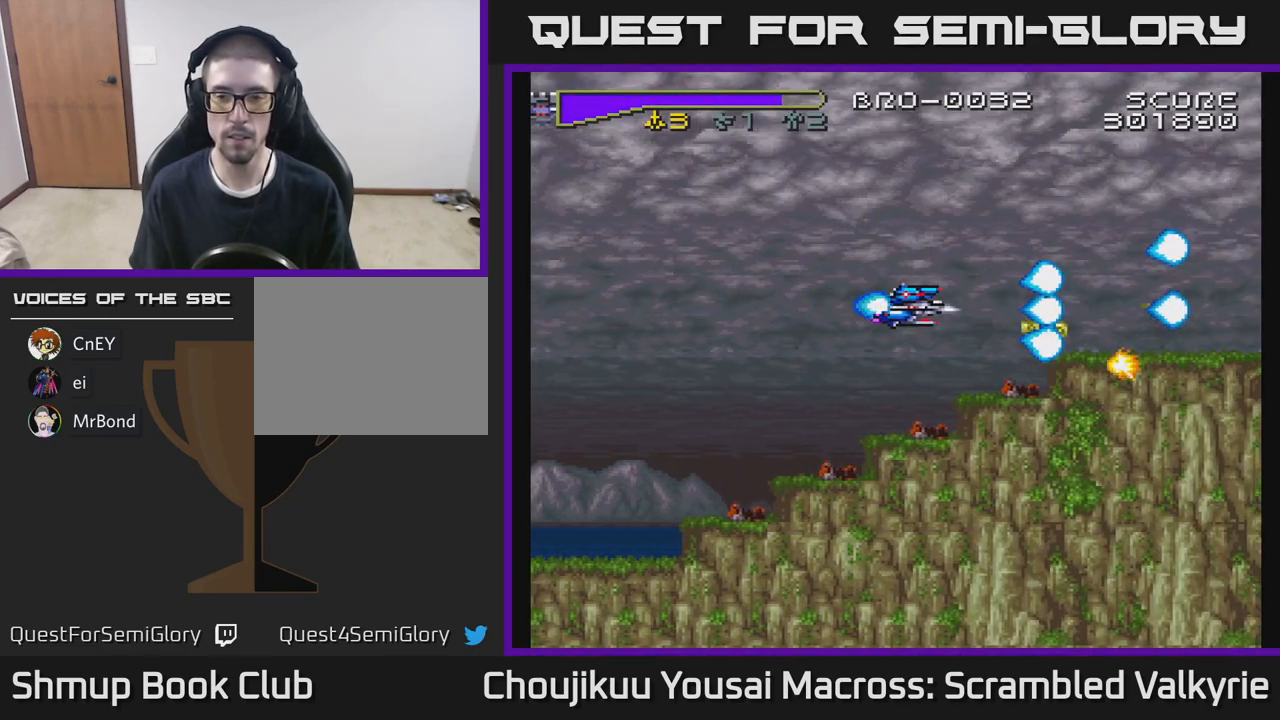
{"buttons": ["A"], "events": [[83, "DPAD_UP", "down"], [100, "DPAD_RIGHT", "down"], [133, "DPAD_UP", "up"], [250, "DPAD_RIGHT", "up"], [283, "DPAD_LEFT", "down"], [383, "DPAD_LEFT", "up"]]}
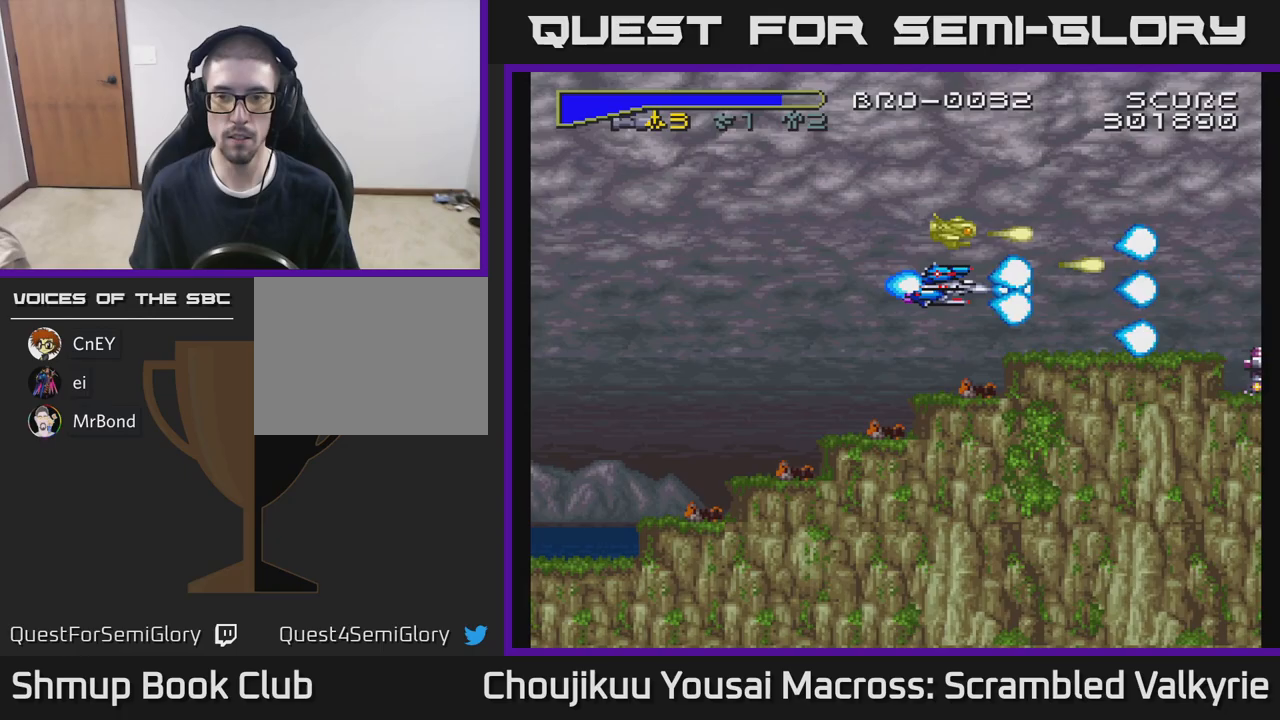
{"buttons": ["A"], "events": []}
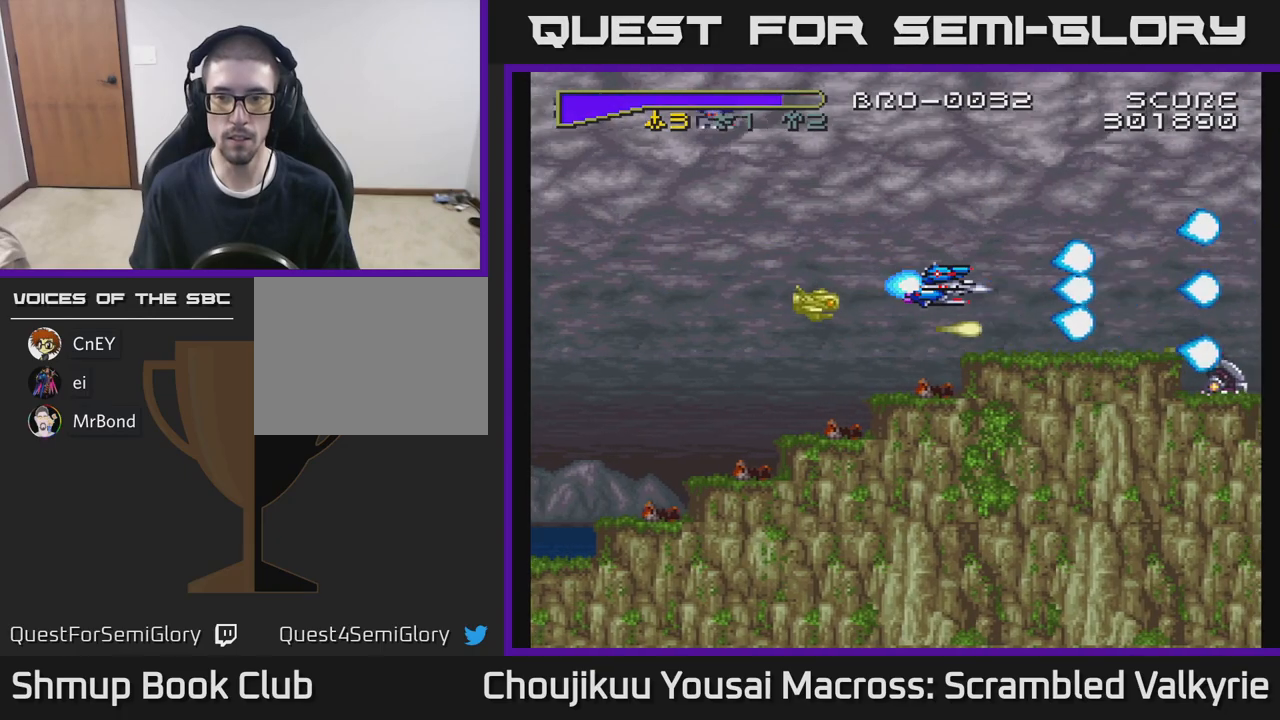
{"buttons": ["A"], "events": [[433, "DPAD_DOWN", "down"], [500, "DPAD_DOWN", "up"]]}
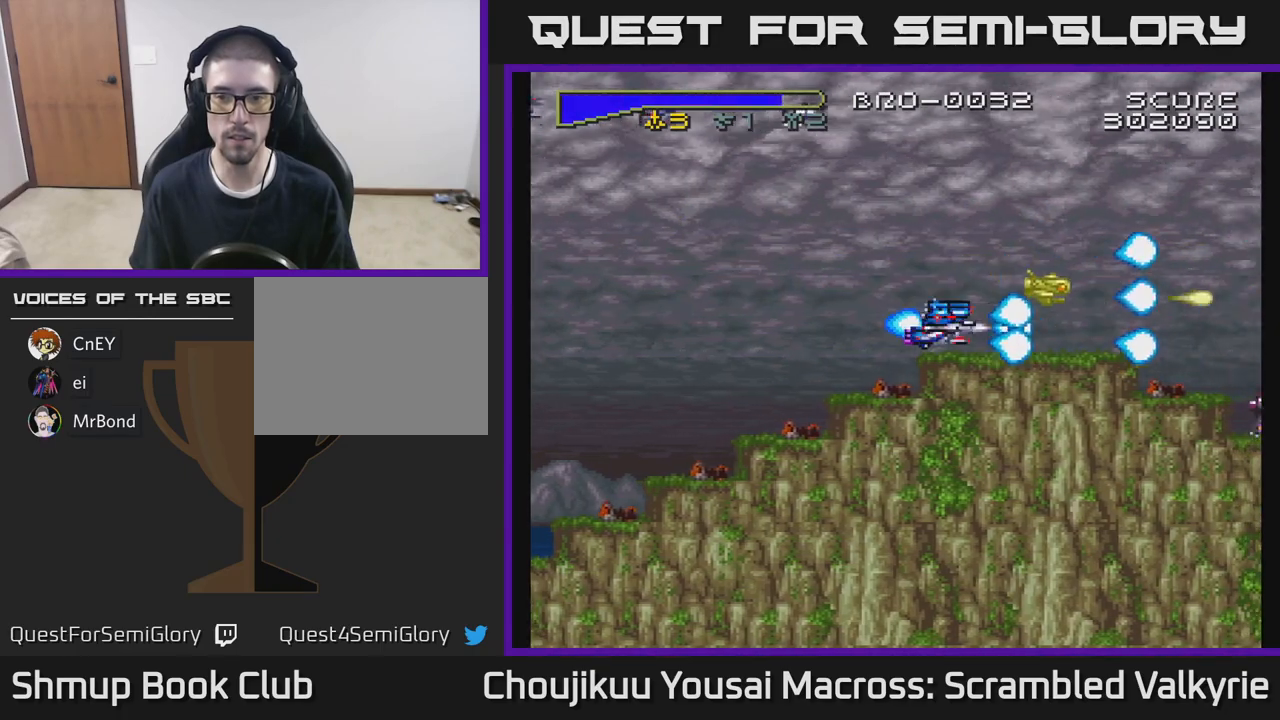
{"buttons": ["A"], "events": [[400, "DPAD_UP", "down"], [483, "DPAD_UP", "up"]]}
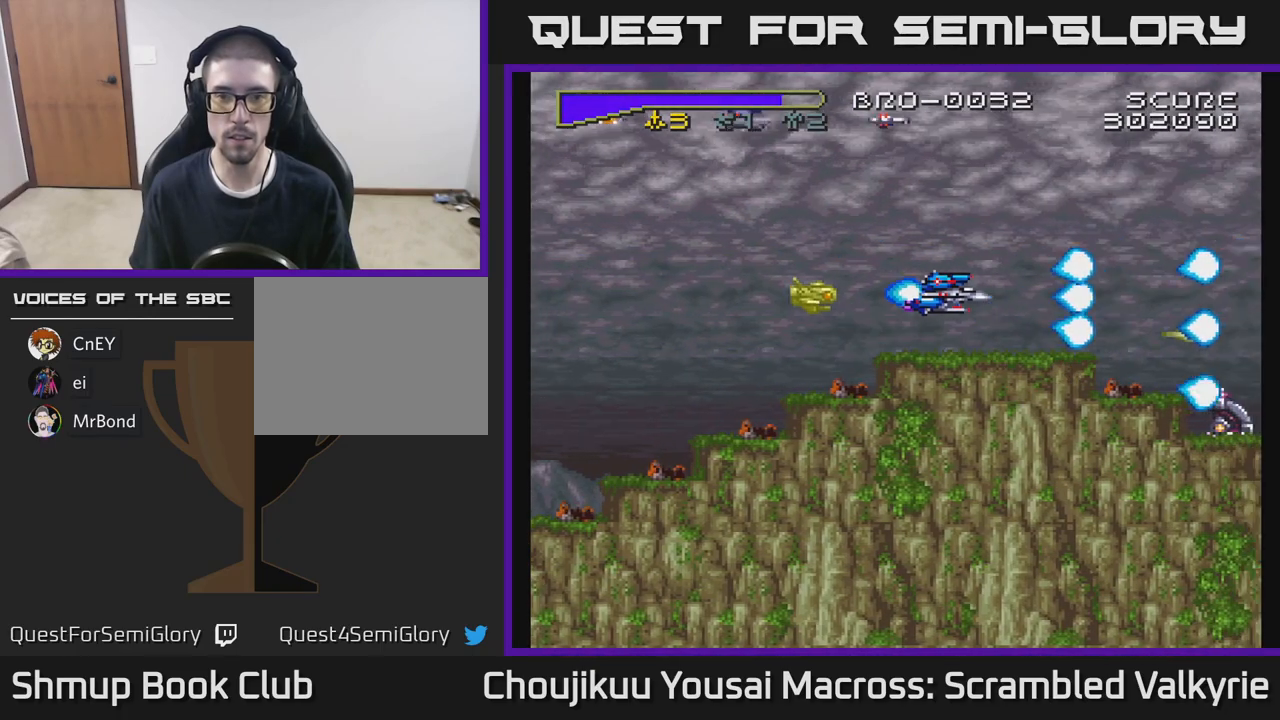
{"buttons": ["A", "DPAD_LEFT"], "events": [[233, "DPAD_LEFT", "down"]]}
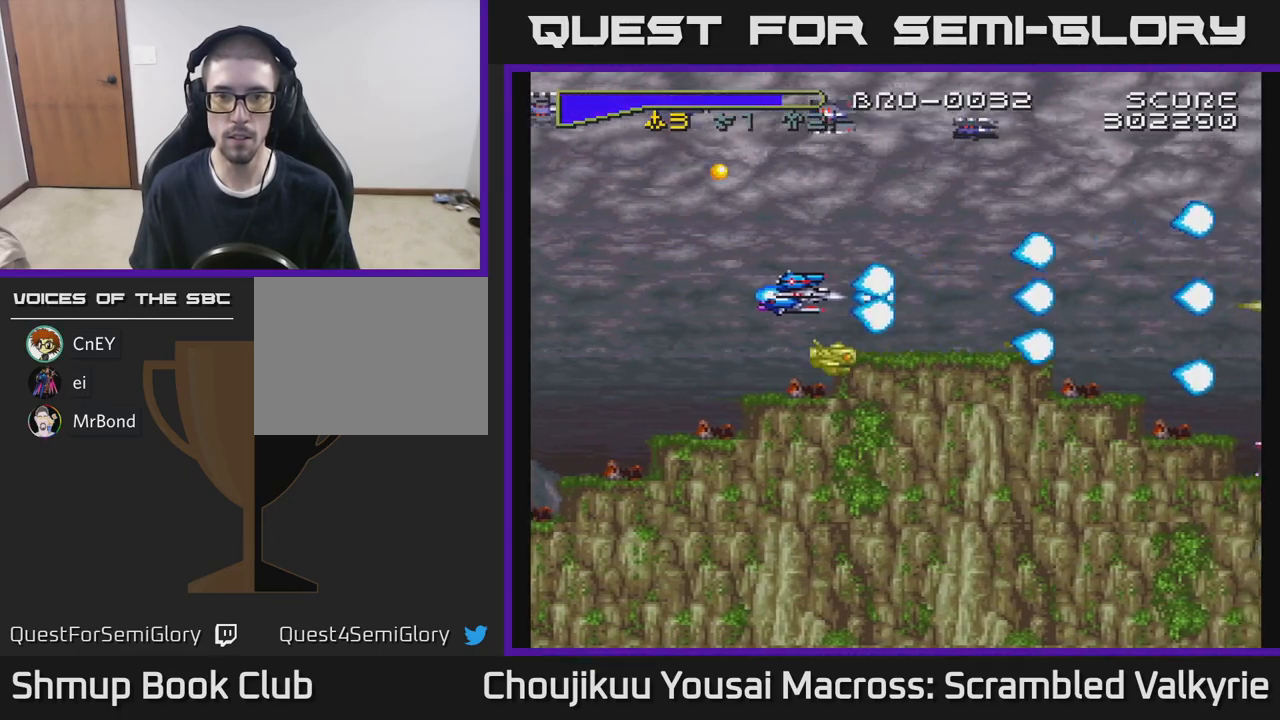
{"buttons": ["A", "X", "DPAD_LEFT"], "events": [[267, "DPAD_UP", "down"], [400, "X", "down"], [417, "DPAD_UP", "up"]]}
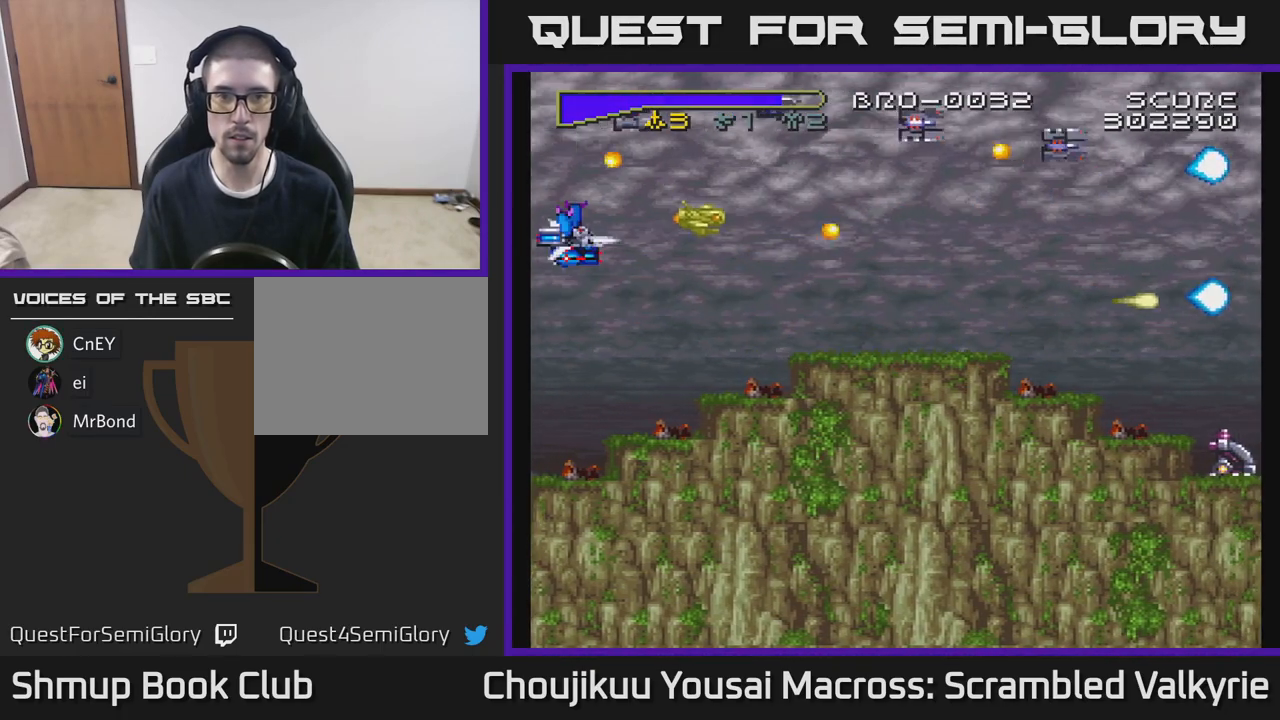
{"buttons": ["A", "DPAD_RIGHT"], "events": [[17, "DPAD_LEFT", "up"], [50, "X", "up"], [67, "DPAD_DOWN", "down"], [100, "DPAD_RIGHT", "down"], [200, "X", "down"], [283, "DPAD_DOWN", "up"], [367, "X", "up"]]}
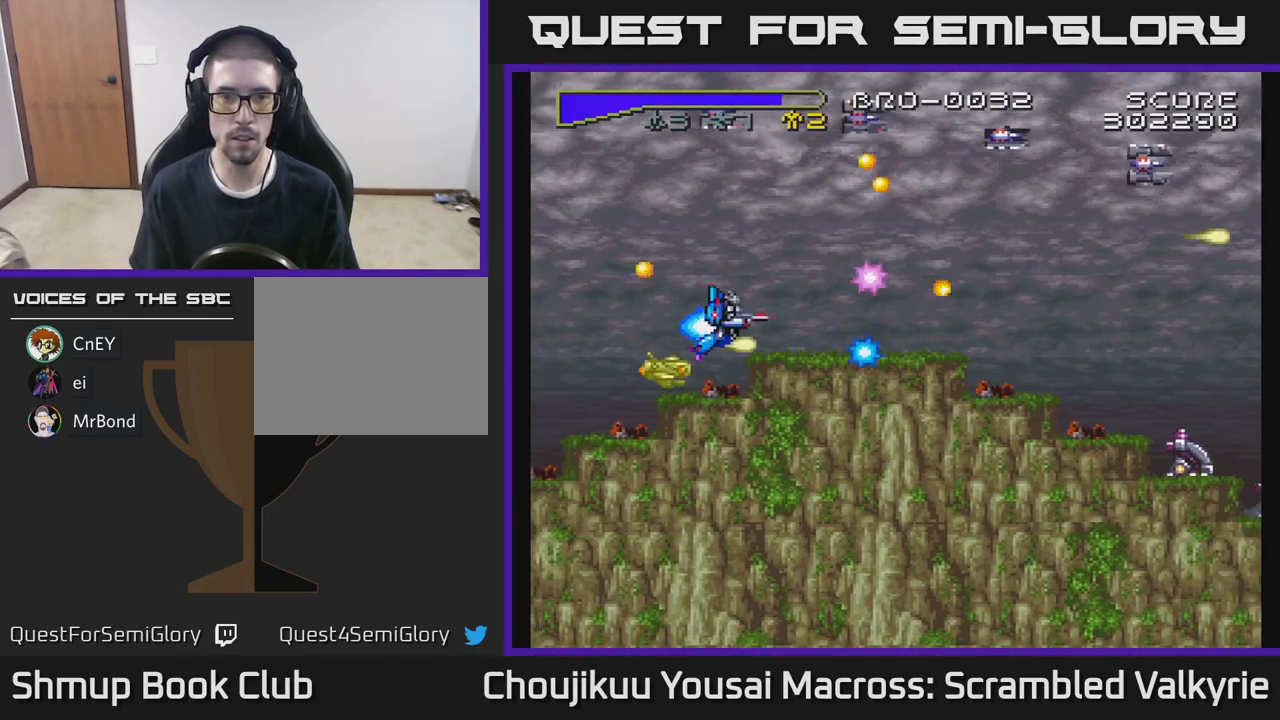
{"buttons": ["A", "DPAD_RIGHT"], "events": [[33, "DPAD_UP", "down"], [50, "DPAD_RIGHT", "up"], [117, "DPAD_UP", "up"], [150, "DPAD_RIGHT", "down"]]}
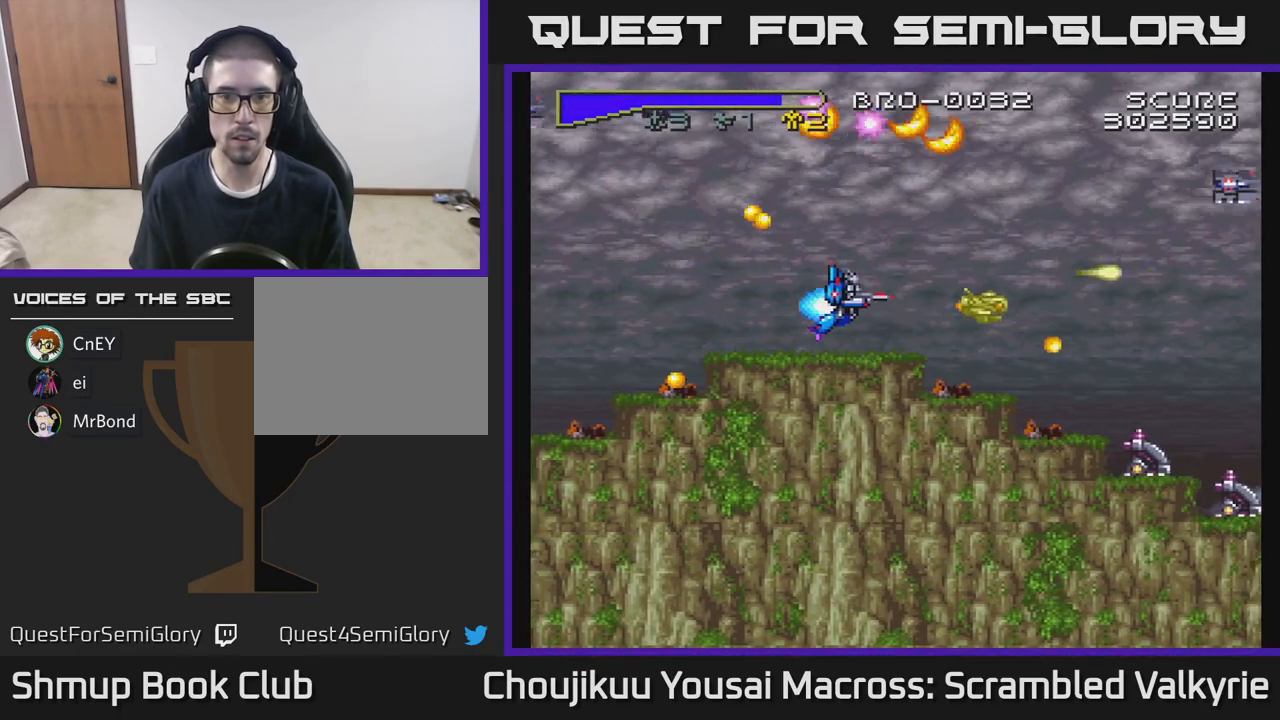
{"buttons": ["A", "DPAD_LEFT"], "events": [[150, "DPAD_RIGHT", "up"], [350, "DPAD_LEFT", "down"]]}
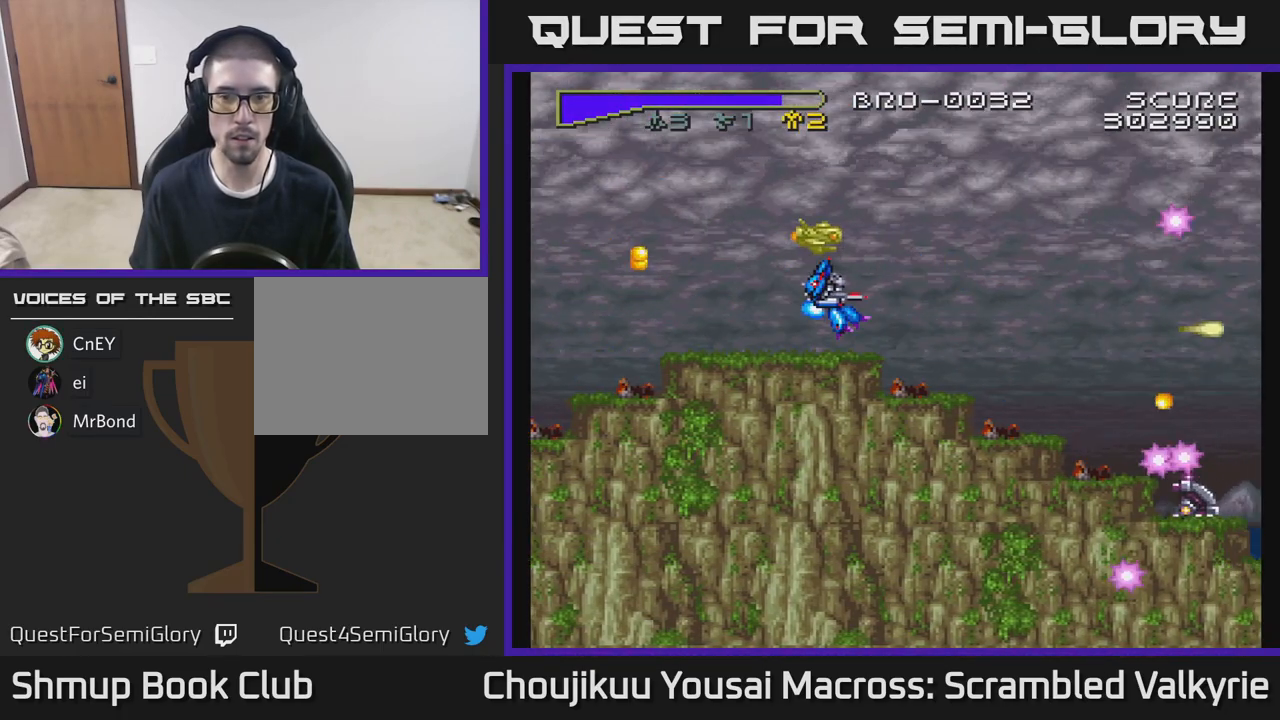
{"buttons": ["A"], "events": [[33, "DPAD_LEFT", "up"], [167, "DPAD_LEFT", "down"], [400, "DPAD_LEFT", "up"]]}
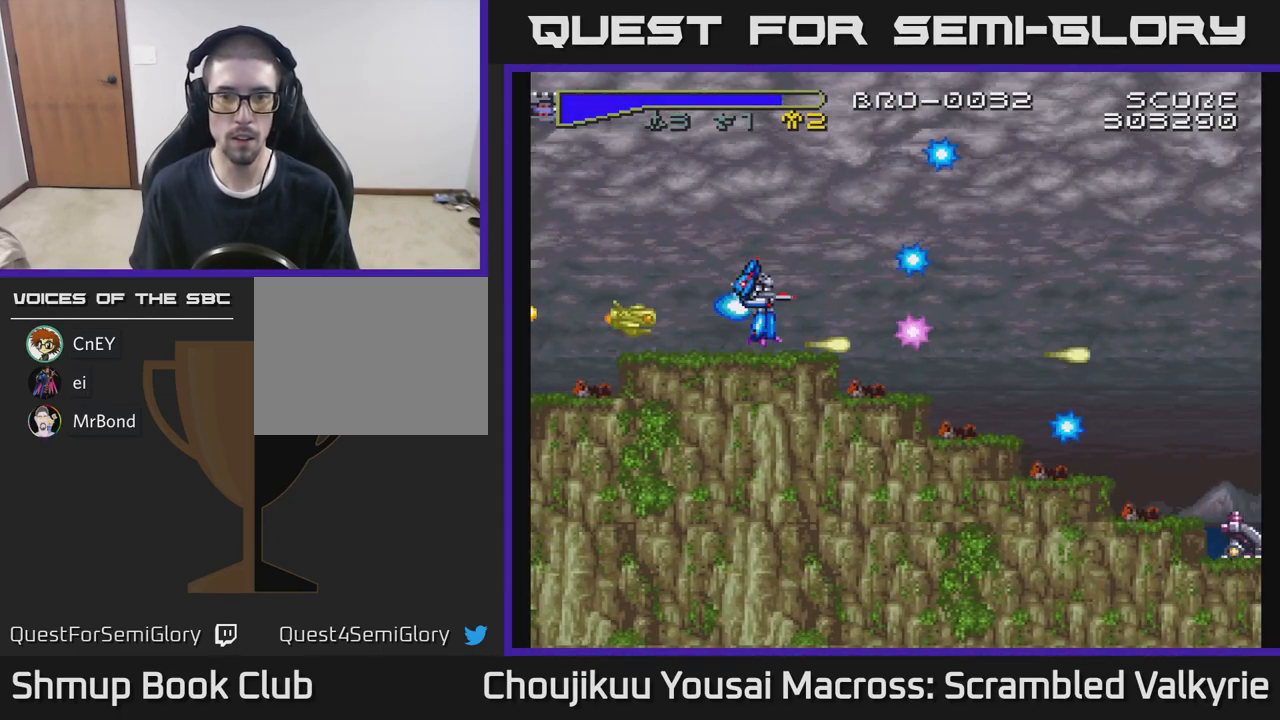
{"buttons": ["A", "DPAD_RIGHT"], "events": [[100, "DPAD_LEFT", "down"], [267, "DPAD_LEFT", "up"], [500, "DPAD_RIGHT", "down"]]}
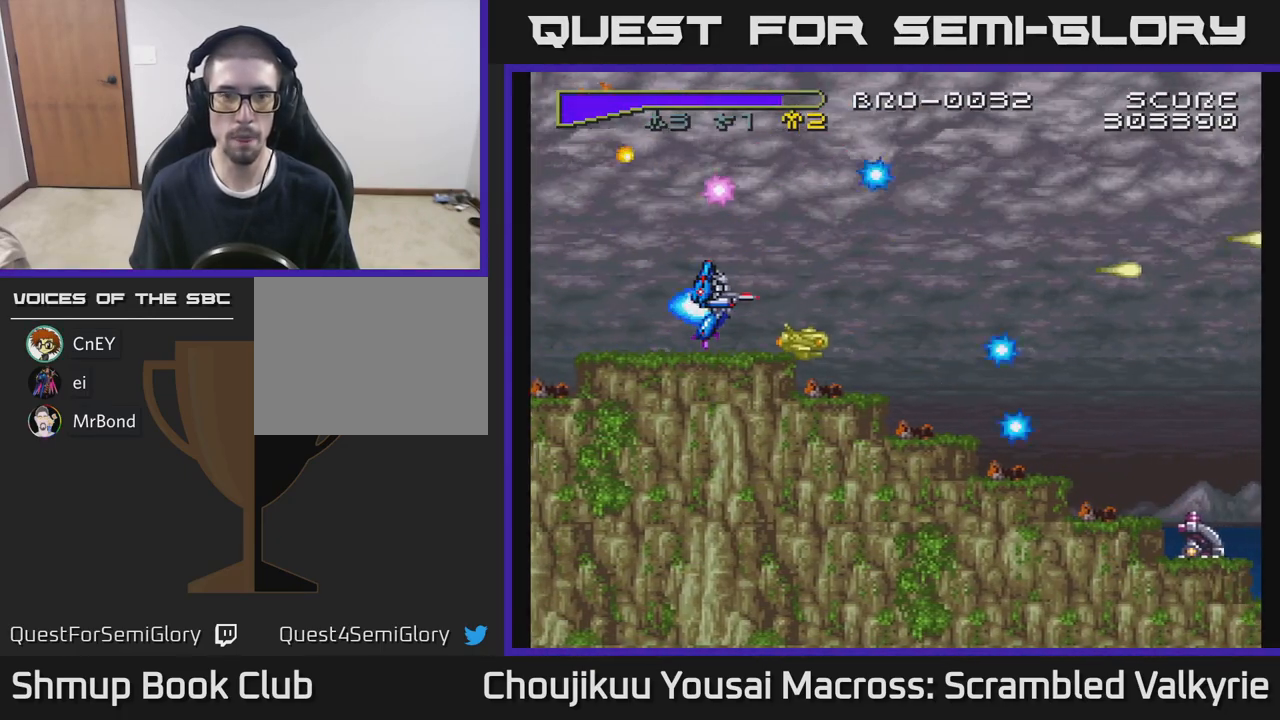
{"buttons": ["A", "DPAD_RIGHT"], "events": []}
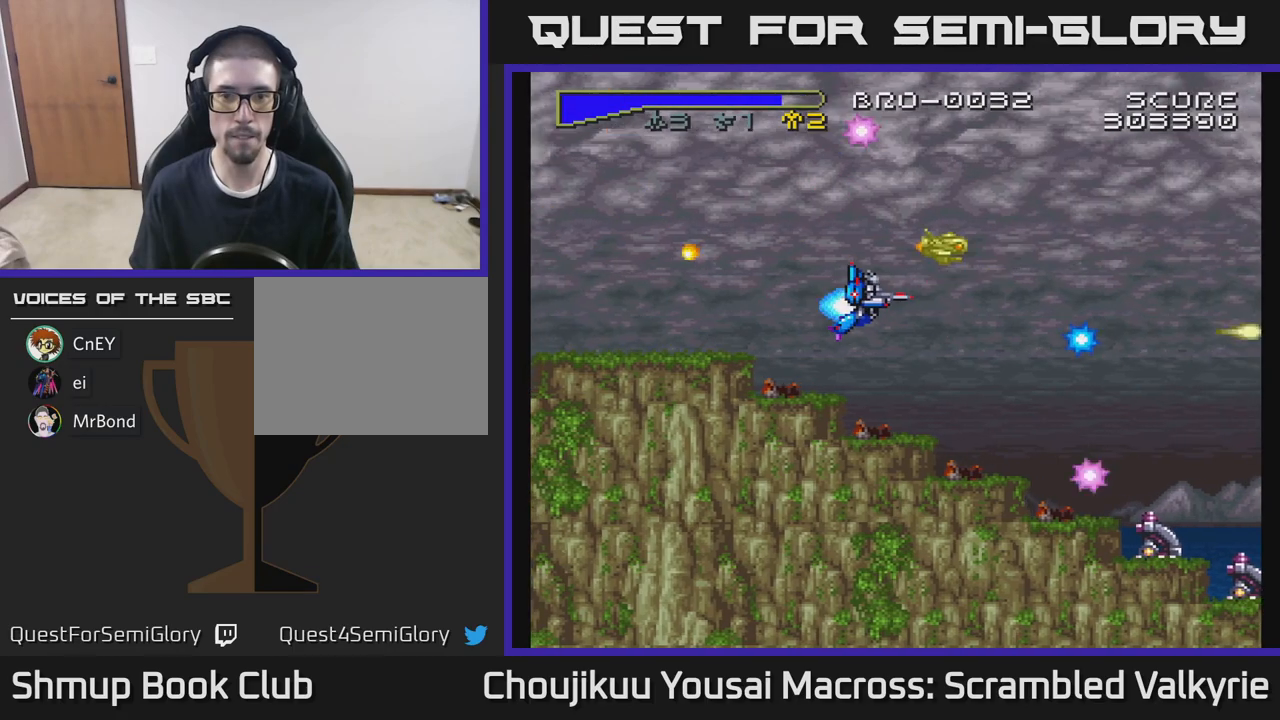
{"buttons": ["A", "DPAD_LEFT"], "events": [[33, "DPAD_RIGHT", "up"], [67, "DPAD_UP", "down"], [200, "DPAD_UP", "up"], [483, "DPAD_LEFT", "down"]]}
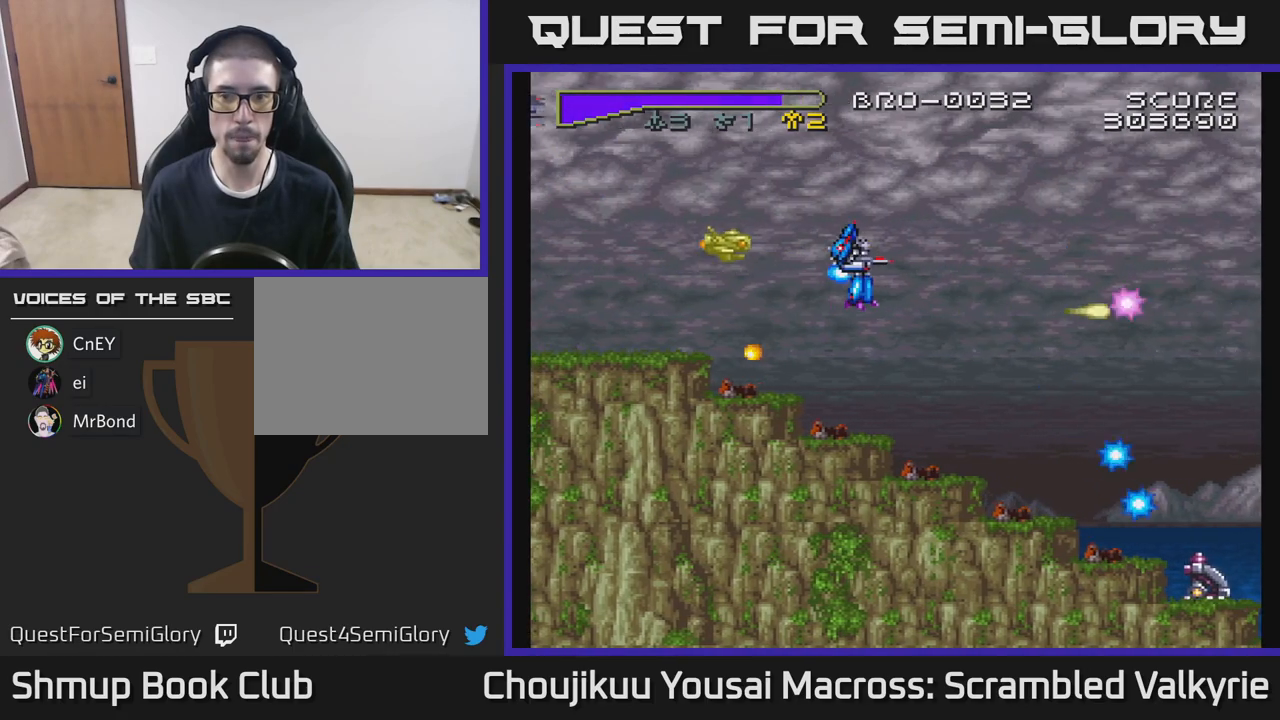
{"buttons": ["A", "DPAD_DOWN"], "events": [[467, "DPAD_DOWN", "down"], [467, "DPAD_LEFT", "up"]]}
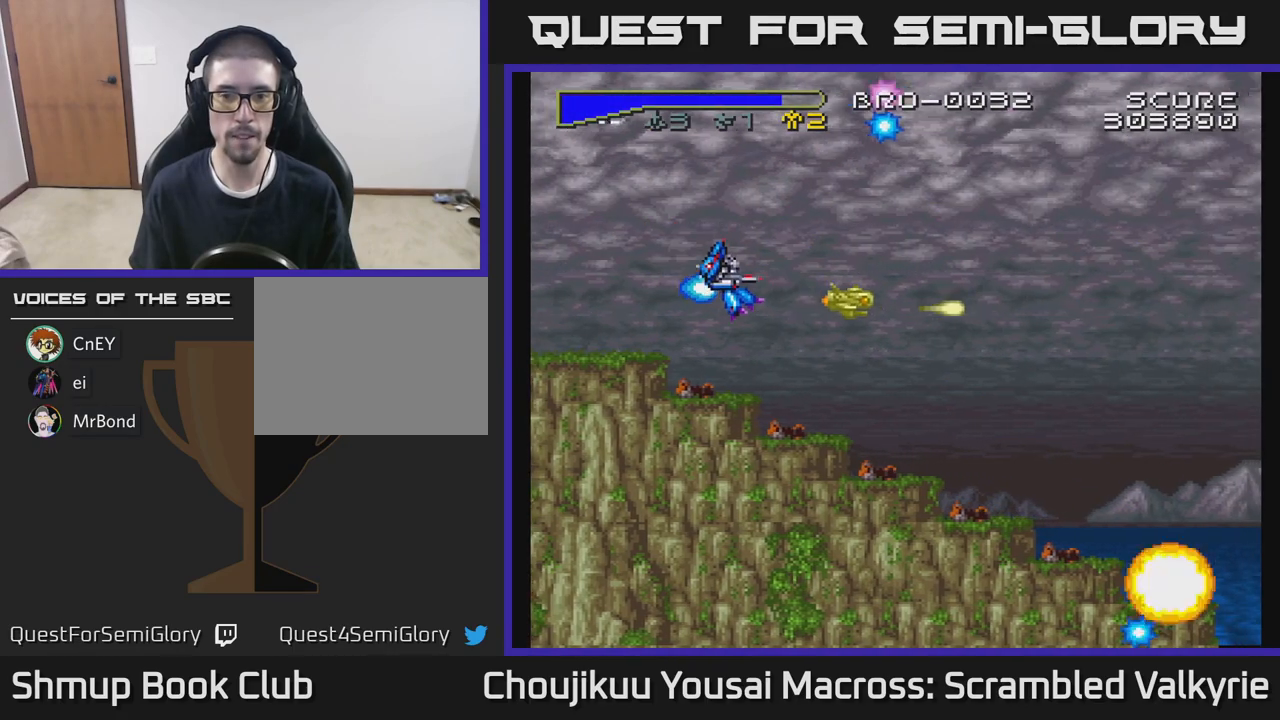
{"buttons": ["A"], "events": [[117, "DPAD_RIGHT", "down"], [267, "DPAD_DOWN", "up"], [367, "DPAD_RIGHT", "up"]]}
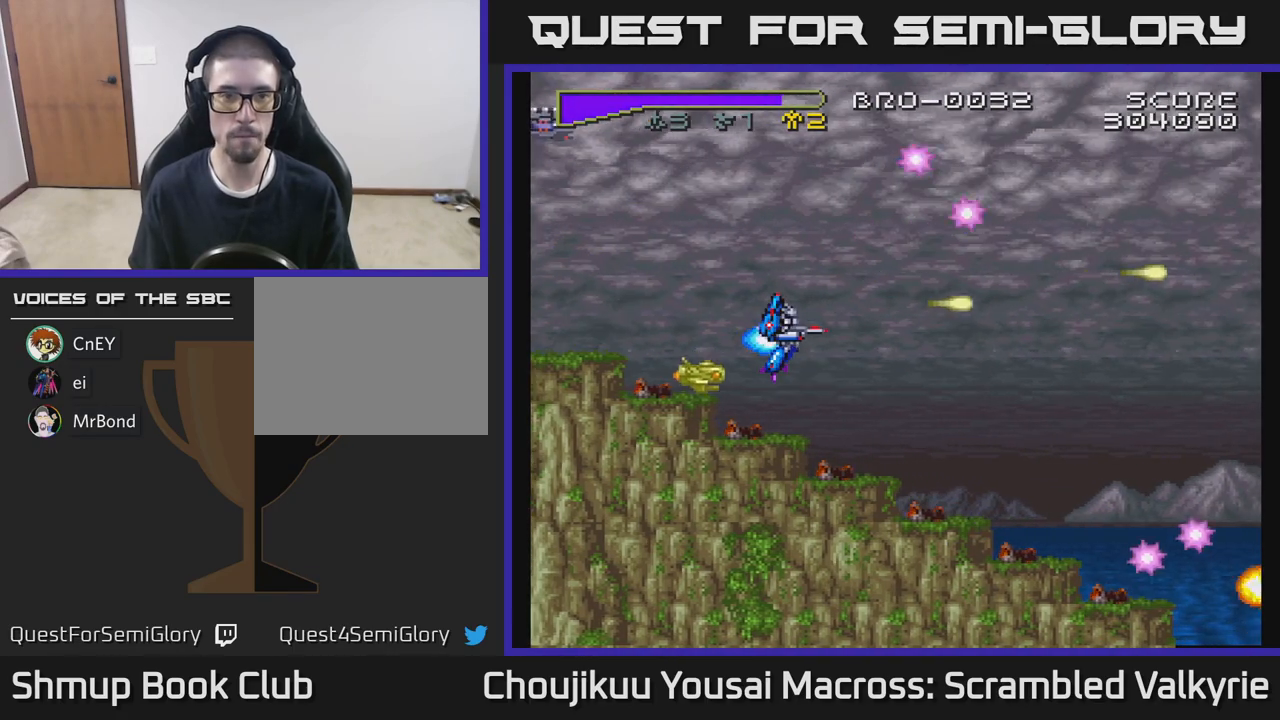
{"buttons": ["A", "DPAD_RIGHT"], "events": [[133, "DPAD_LEFT", "down"], [333, "DPAD_LEFT", "up"], [383, "DPAD_RIGHT", "down"]]}
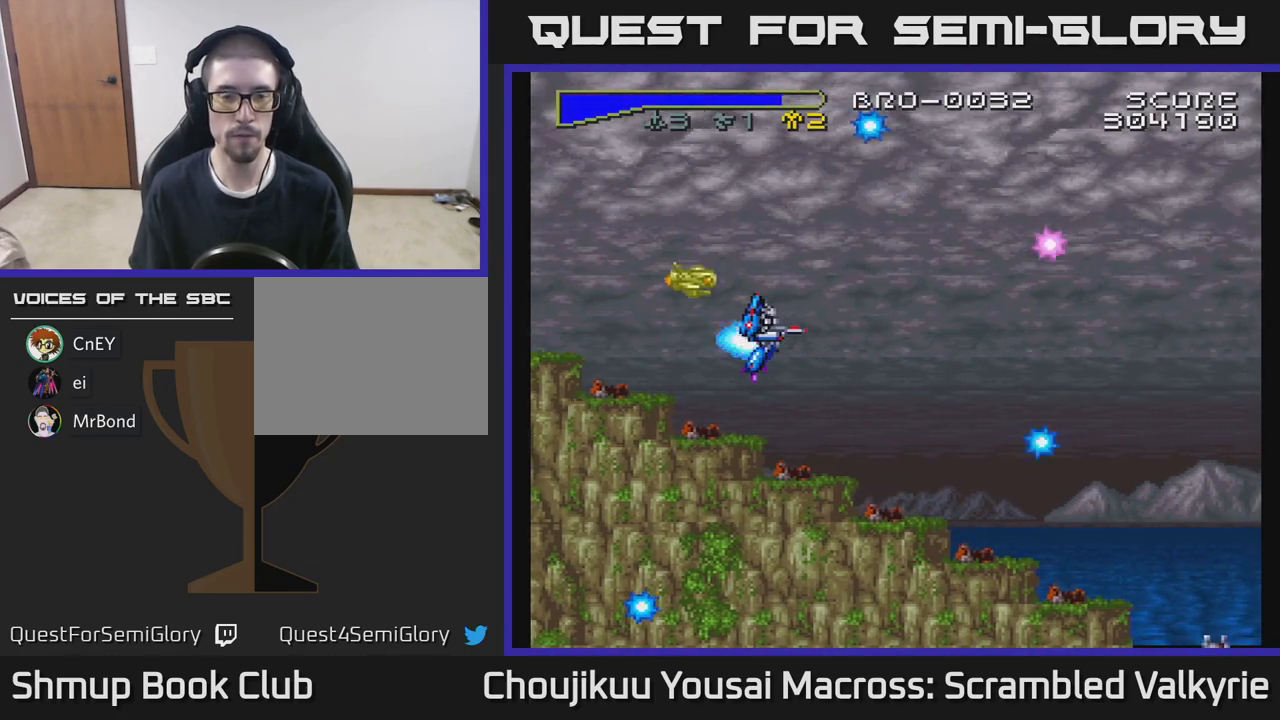
{"buttons": ["A", "DPAD_UP"], "events": [[67, "DPAD_RIGHT", "up"], [233, "DPAD_LEFT", "down"], [250, "DPAD_UP", "down"], [283, "DPAD_LEFT", "up"], [300, "DPAD_UP", "up"], [333, "DPAD_RIGHT", "down"], [467, "DPAD_RIGHT", "up"], [483, "DPAD_UP", "down"]]}
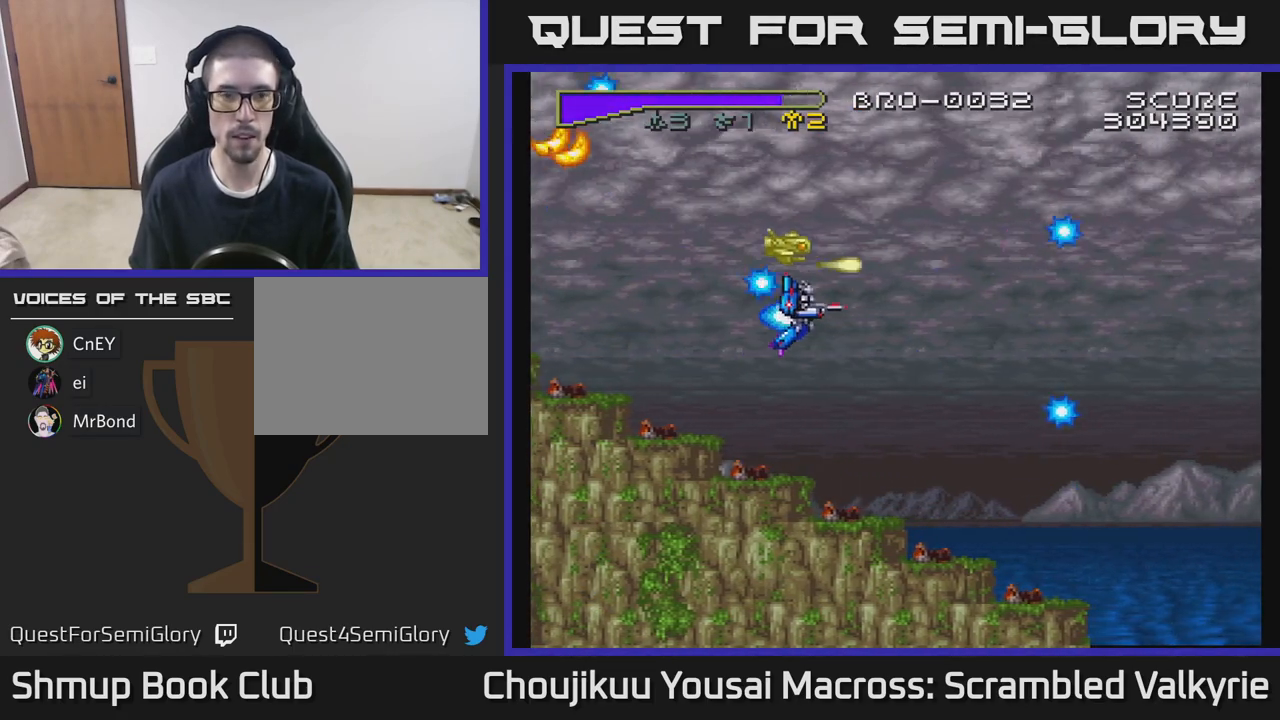
{"buttons": ["A"], "events": [[50, "DPAD_UP", "up"], [133, "DPAD_DOWN", "down"], [250, "DPAD_DOWN", "up"]]}
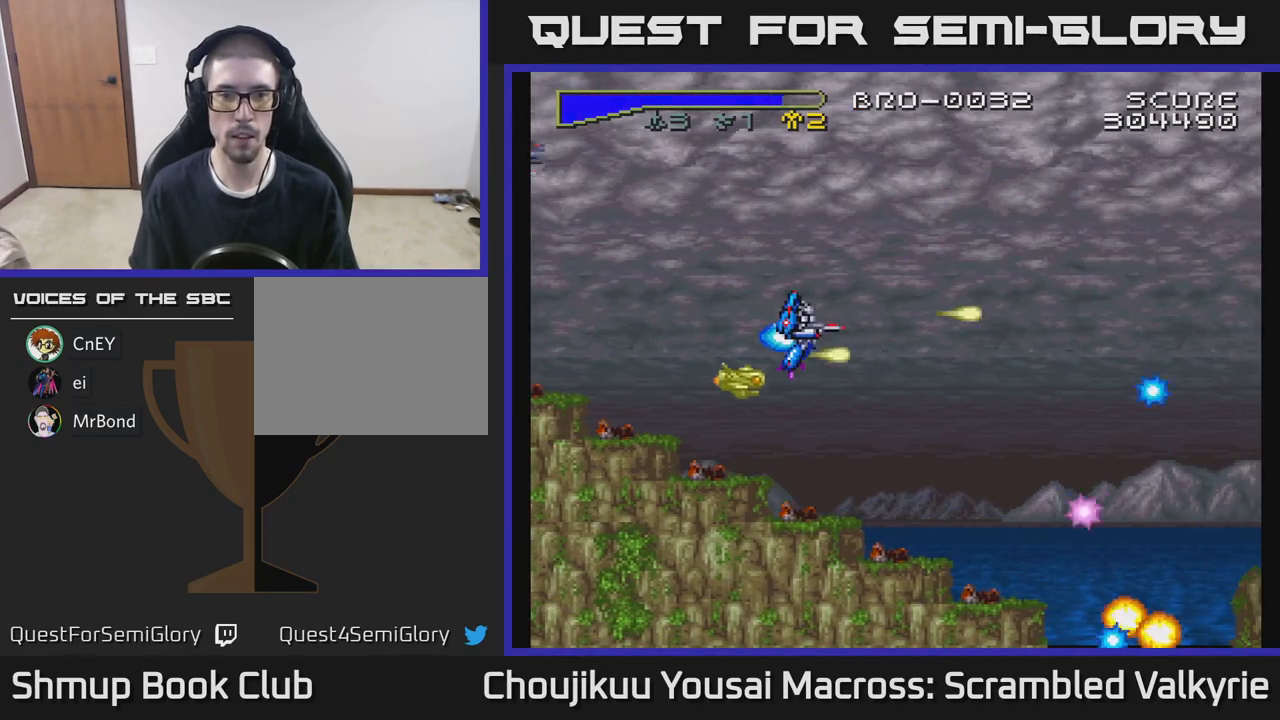
{"buttons": ["A", "DPAD_LEFT"], "events": [[350, "DPAD_LEFT", "down"]]}
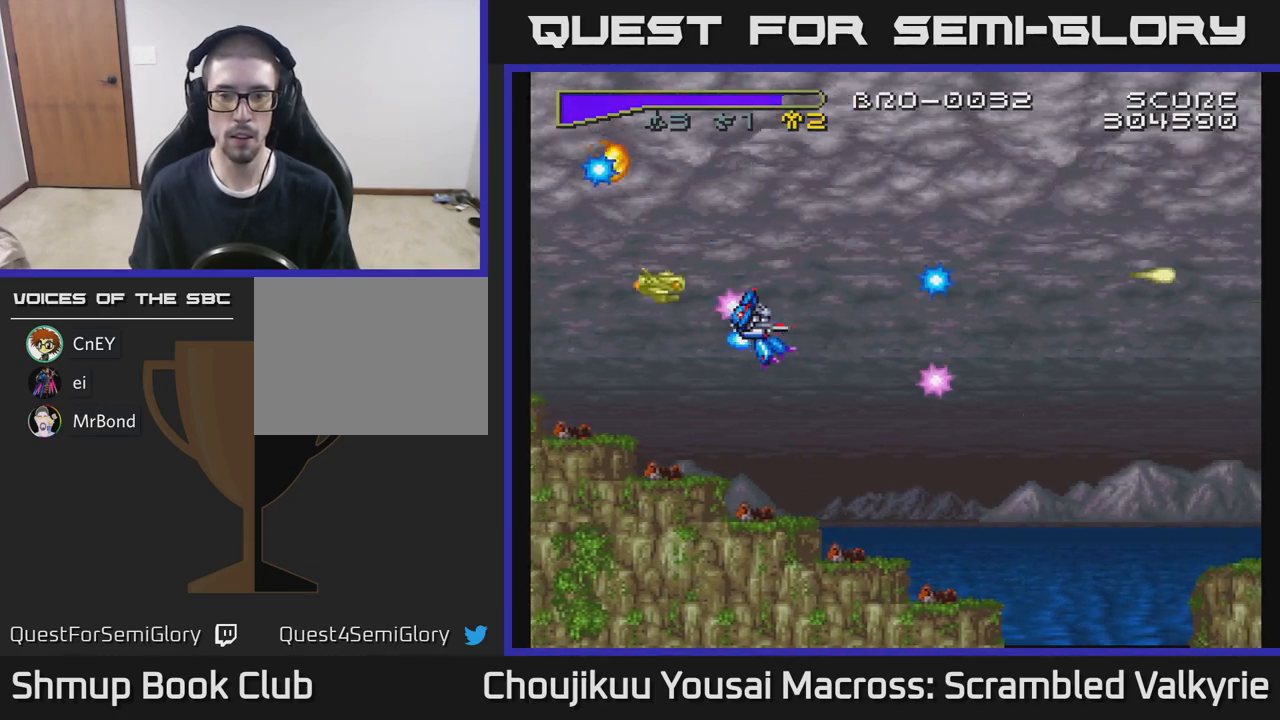
{"buttons": ["A", "DPAD_DOWN", "DPAD_RIGHT"], "events": [[33, "DPAD_LEFT", "up"], [50, "DPAD_DOWN", "down"], [167, "DPAD_RIGHT", "down"], [233, "DPAD_RIGHT", "up"], [267, "DPAD_DOWN", "up"], [317, "DPAD_LEFT", "down"], [433, "DPAD_LEFT", "up"], [467, "DPAD_DOWN", "down"], [500, "DPAD_RIGHT", "down"]]}
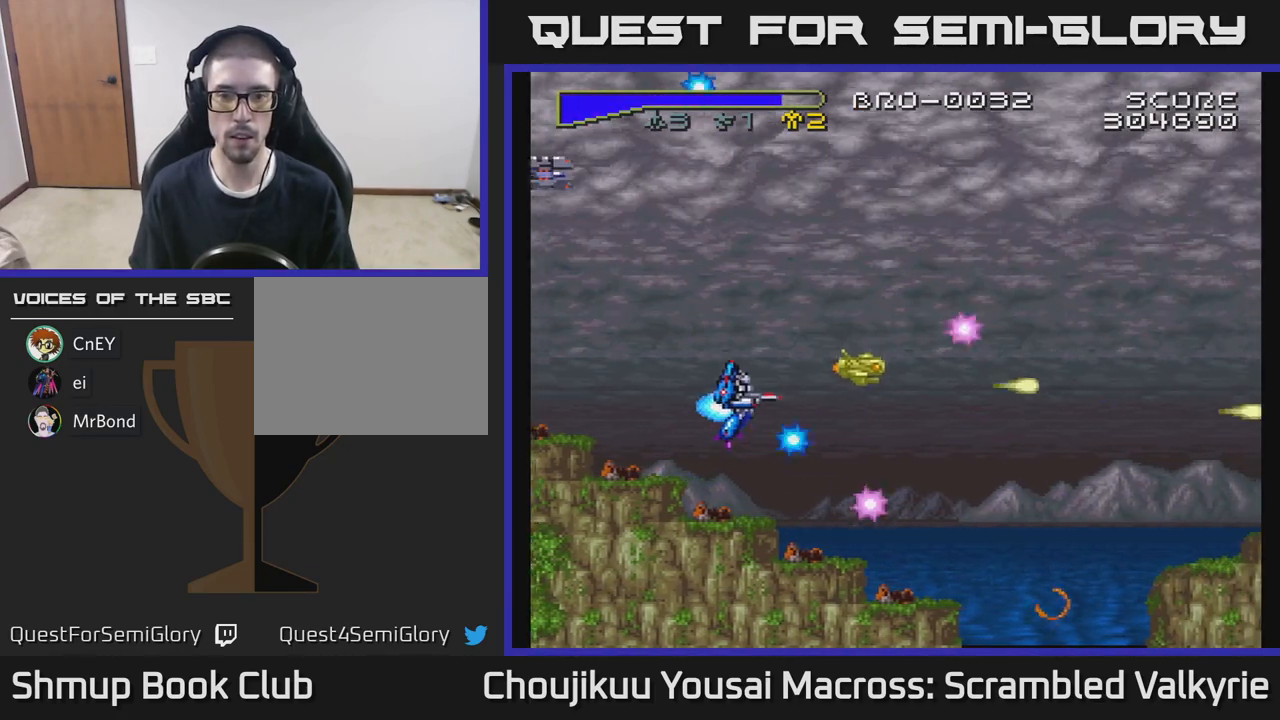
{"buttons": ["A"], "events": [[33, "DPAD_DOWN", "up"], [83, "DPAD_RIGHT", "up"], [150, "DPAD_LEFT", "down"], [283, "DPAD_LEFT", "up"], [367, "DPAD_RIGHT", "down"], [500, "DPAD_RIGHT", "up"]]}
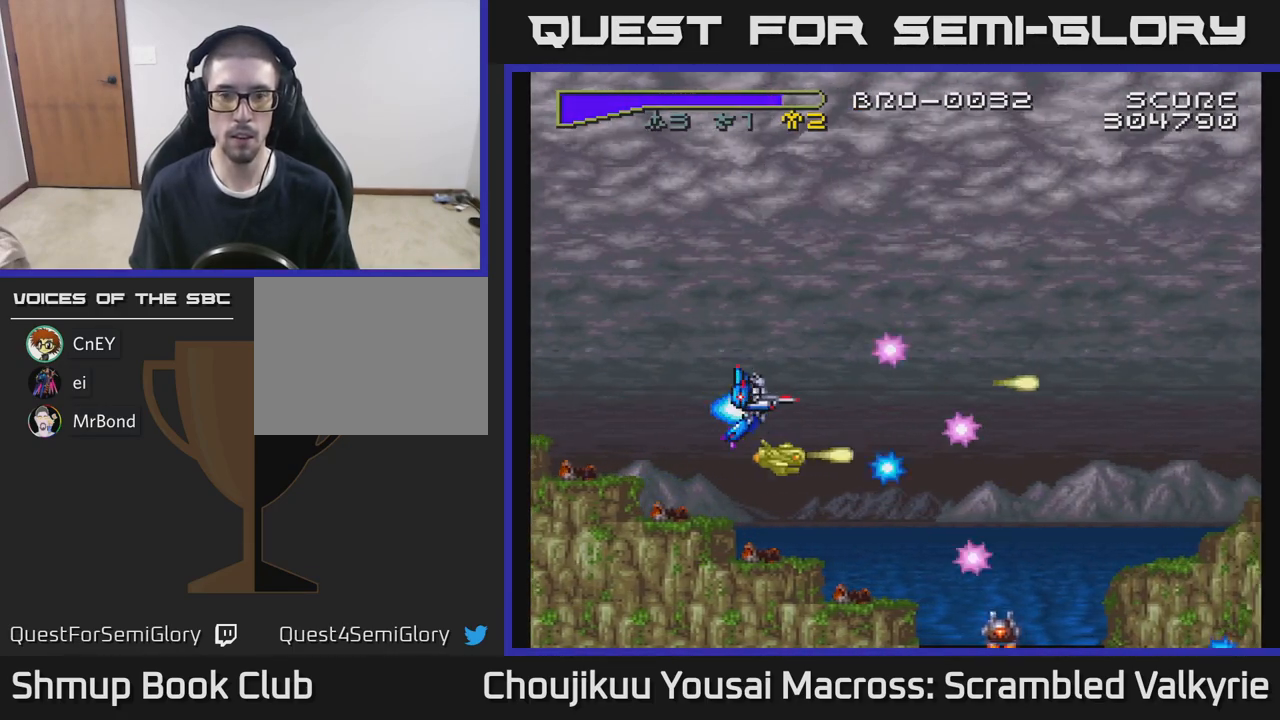
{"buttons": ["A"], "events": [[67, "DPAD_LEFT", "down"], [150, "DPAD_UP", "down"], [200, "DPAD_LEFT", "up"], [267, "DPAD_UP", "up"]]}
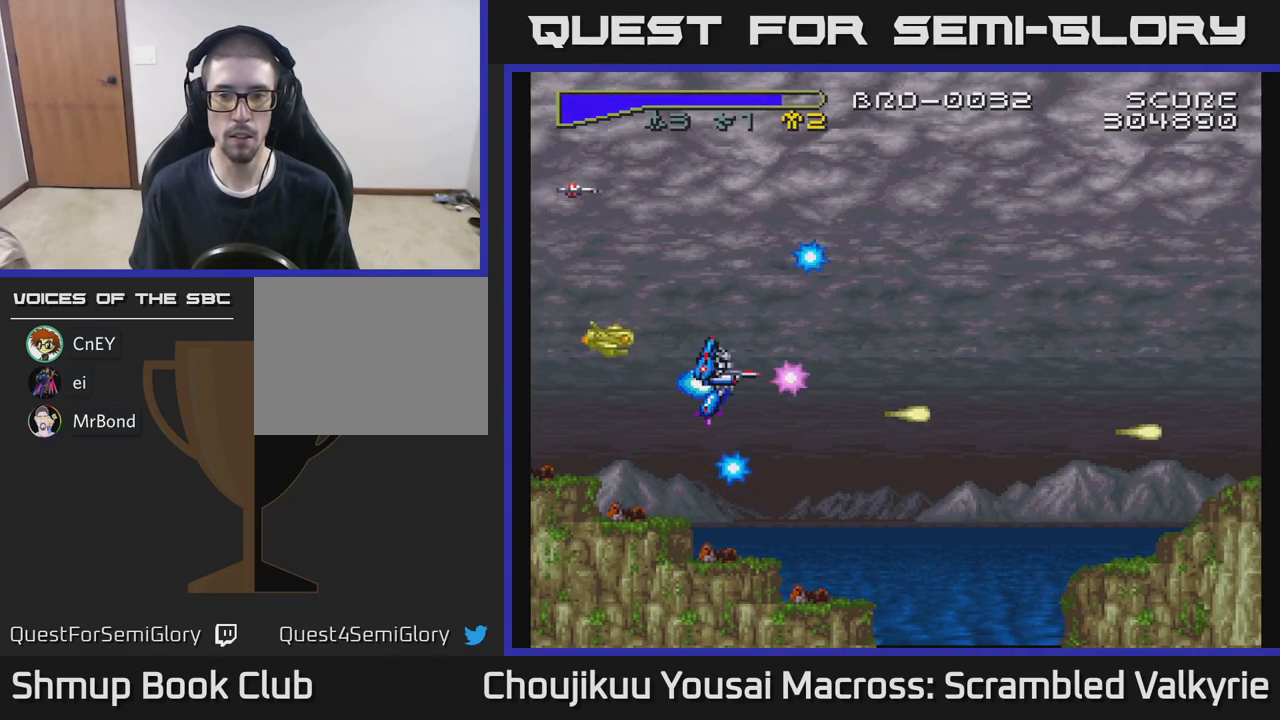
{"buttons": ["A"], "events": [[67, "DPAD_DOWN", "down"], [150, "DPAD_RIGHT", "down"], [233, "DPAD_RIGHT", "up"], [250, "DPAD_DOWN", "up"], [333, "DPAD_LEFT", "down"], [500, "DPAD_LEFT", "up"]]}
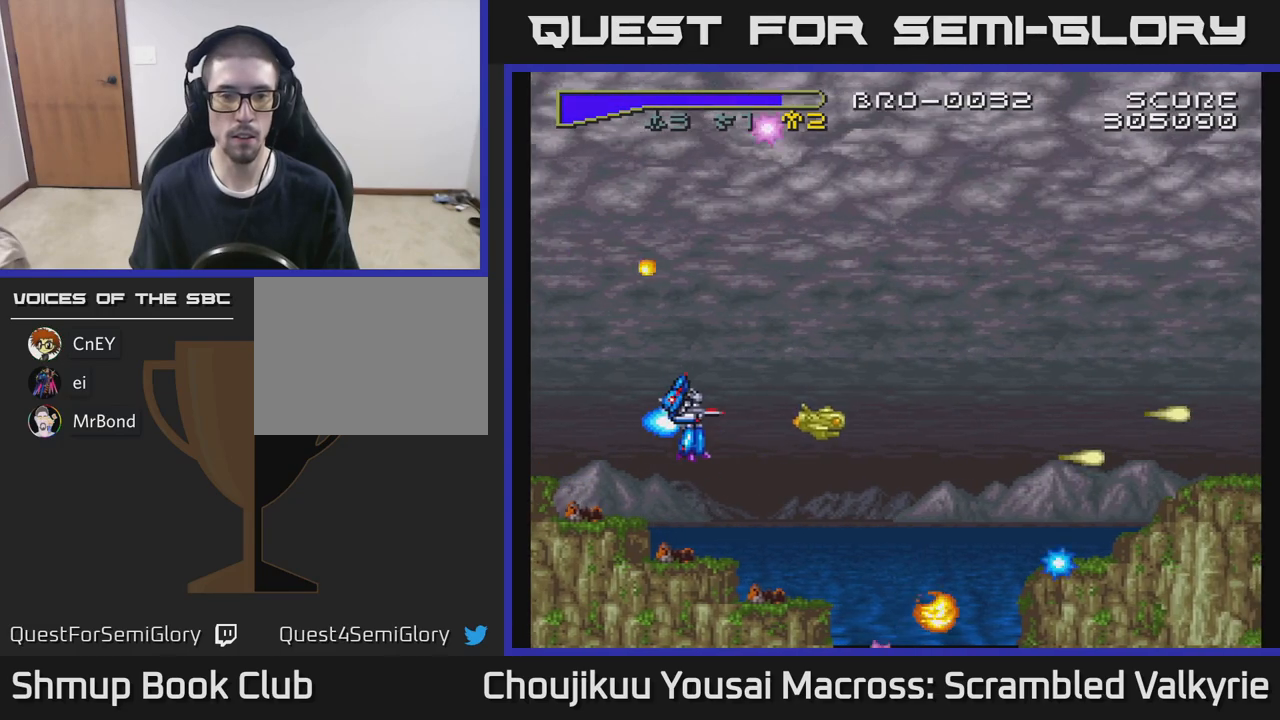
{"buttons": ["A", "DPAD_UP", "DPAD_LEFT"], "events": [[17, "DPAD_DOWN", "down"], [67, "DPAD_RIGHT", "down"], [200, "DPAD_RIGHT", "up"], [267, "DPAD_LEFT", "down"], [283, "DPAD_DOWN", "up"], [450, "DPAD_UP", "down"]]}
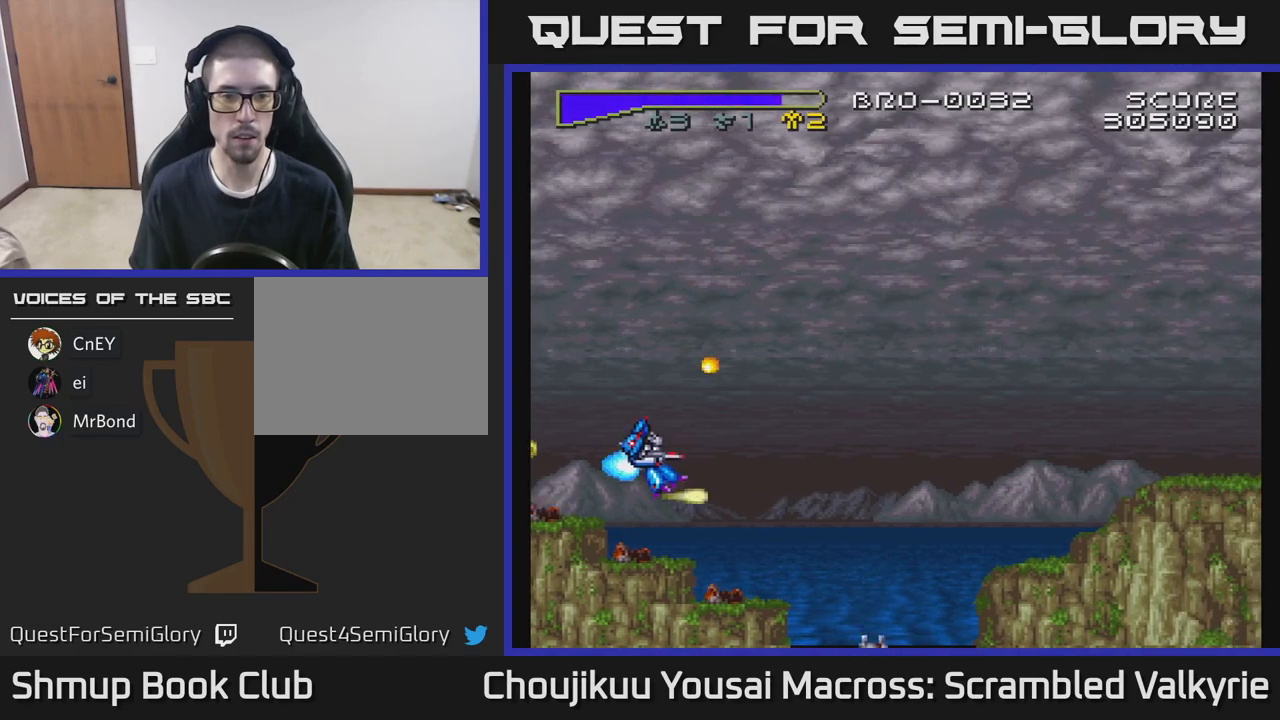
{"buttons": ["A"], "events": [[150, "DPAD_UP", "up"], [167, "DPAD_LEFT", "up"]]}
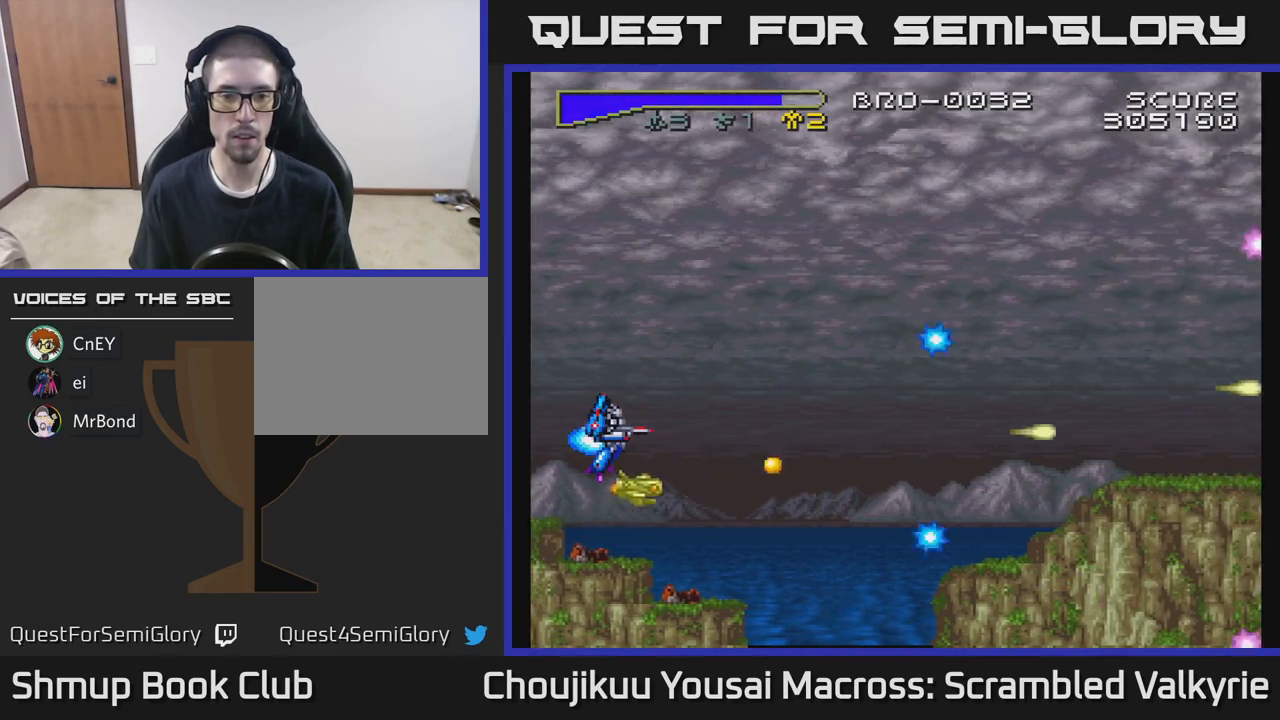
{"buttons": ["A", "DPAD_DOWN", "DPAD_RIGHT"], "events": [[400, "DPAD_DOWN", "down"], [483, "DPAD_RIGHT", "down"]]}
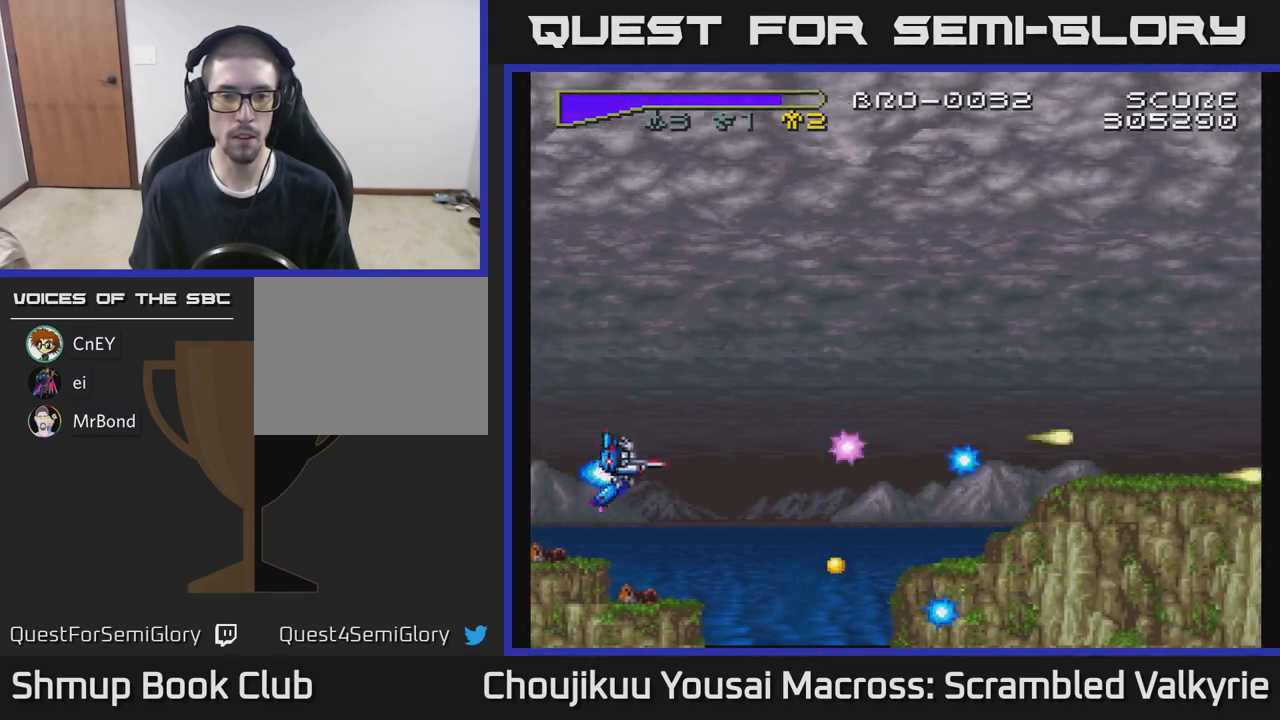
{"buttons": ["A", "DPAD_RIGHT"], "events": [[50, "DPAD_DOWN", "up"], [83, "DPAD_RIGHT", "up"], [150, "DPAD_UP", "down"], [317, "DPAD_RIGHT", "down"], [400, "DPAD_UP", "up"]]}
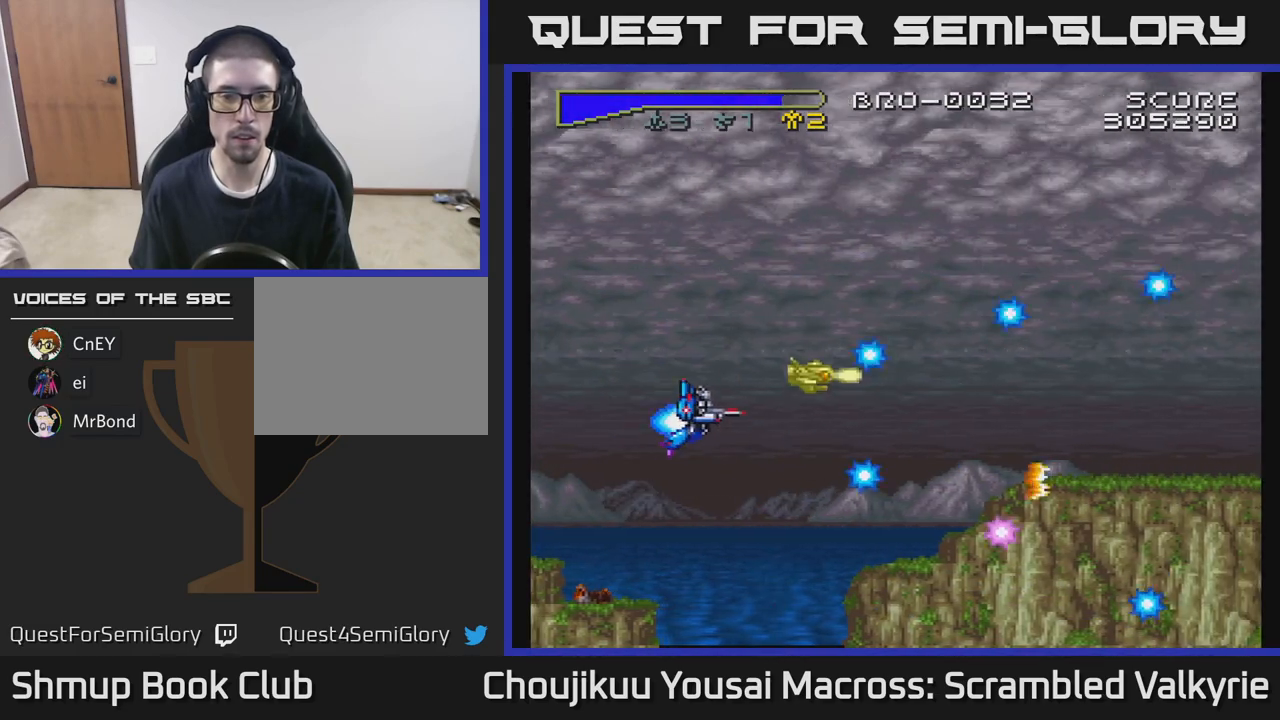
{"buttons": ["A", "DPAD_RIGHT"], "events": [[50, "DPAD_UP", "down"], [83, "DPAD_RIGHT", "up"], [217, "DPAD_RIGHT", "down"], [400, "DPAD_UP", "up"]]}
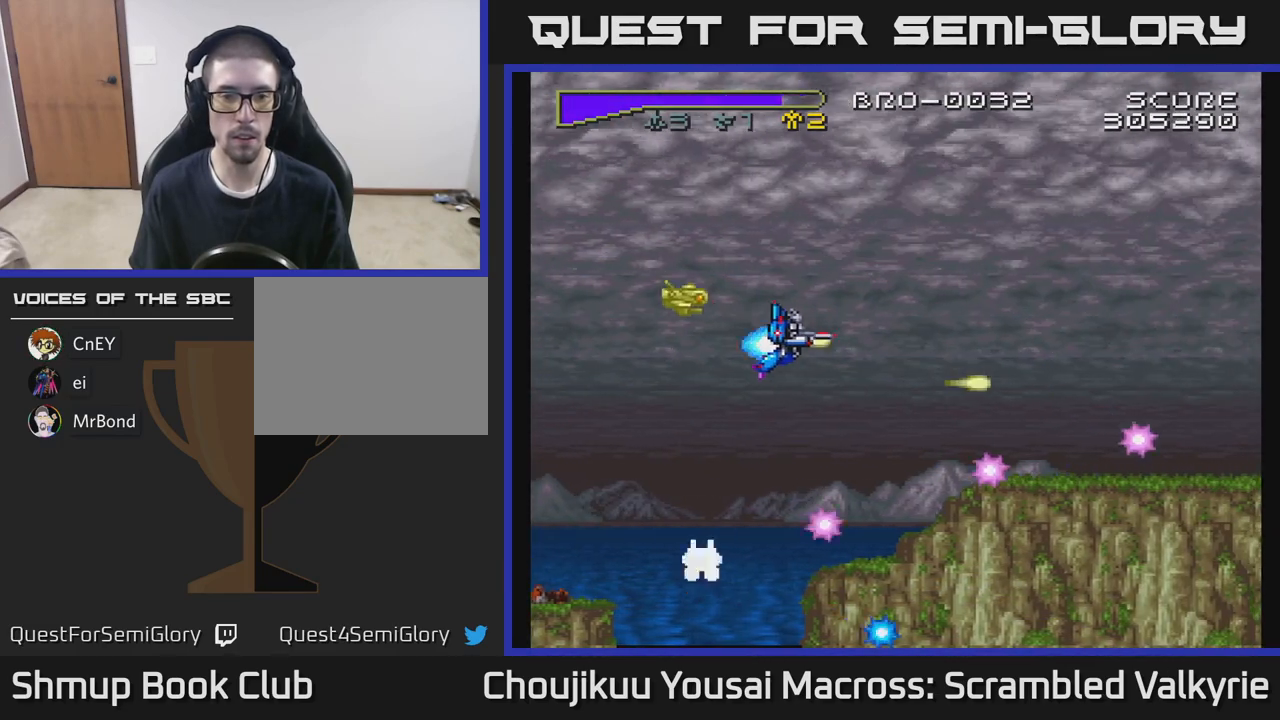
{"buttons": ["A", "DPAD_DOWN"], "events": [[217, "DPAD_DOWN", "down"], [300, "X", "down"], [317, "DPAD_RIGHT", "up"], [433, "X", "up"]]}